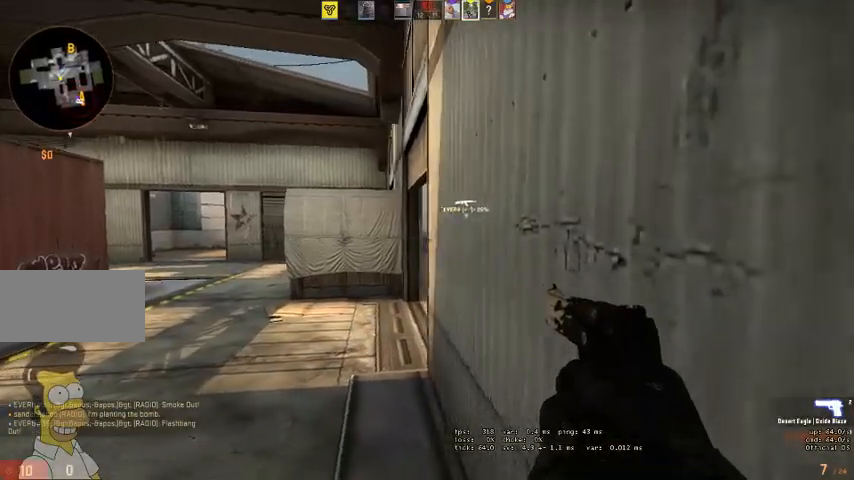
Gameplay with keyboard and mouse; each line is a JSON object with the keys and mouse buttons held at the frame after it. "events" lists presses ("down") and releases ("up") of "a", "ctrl", "d", "e", "q", "s", "shift", "space", "w", "mouse_left", "mouse_wheel", "mouse_right" and "mouse_mb4" between this image and that frame as [ms after this image, input, new state], when the widget could be followed in between. "mouse_left", "mouse_wheel", "mouse_right", "mouse_mb4" = the "left", "wheel", "right", "mb4" buttons of the "mouse" list. No other keys are recorded. "wheel" means that the mouse wheel is clicked or scrolled. Mouse movement is not recorded. Not read: mouse_mb5.
{"keys": ["w"], "mouse": [], "events": [[67, "shift", "up"], [100, "q", "down"], [200, "q", "up"], [467, "w", "down"]]}
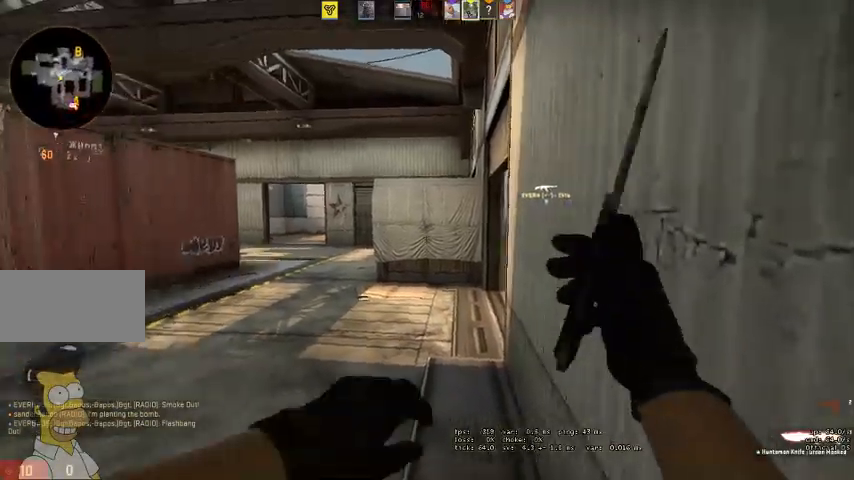
{"keys": ["a", "w"], "mouse": [], "events": [[133, "a", "down"], [300, "a", "up"], [400, "a", "down"]]}
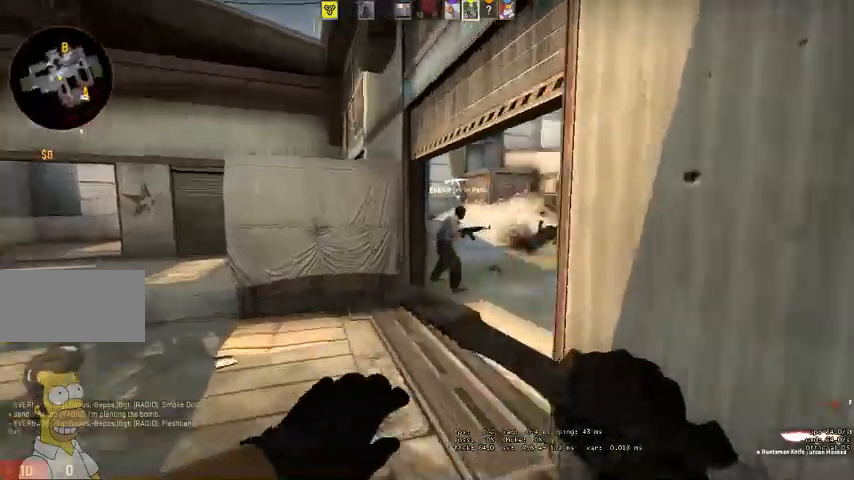
{"keys": ["a"], "mouse": [], "events": [[33, "w", "up"], [233, "space", "down"], [300, "space", "up"]]}
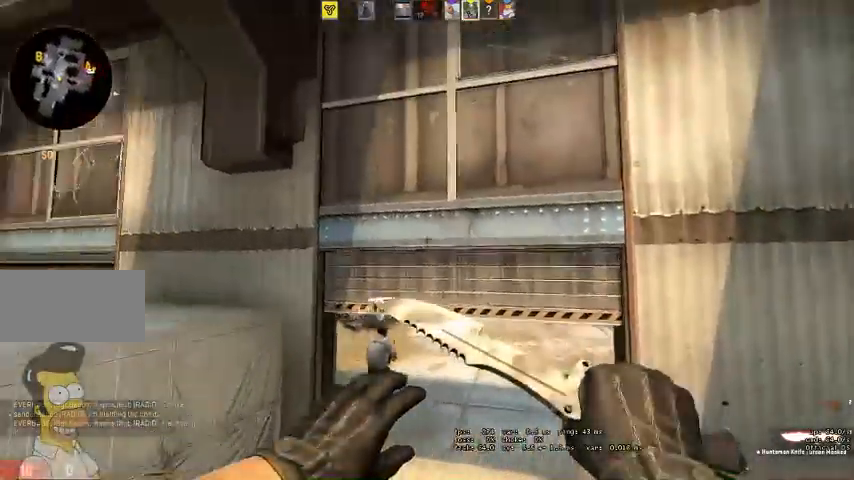
{"keys": ["w"], "mouse": [], "events": [[100, "w", "down"], [167, "a", "up"], [267, "q", "down"], [333, "q", "up"]]}
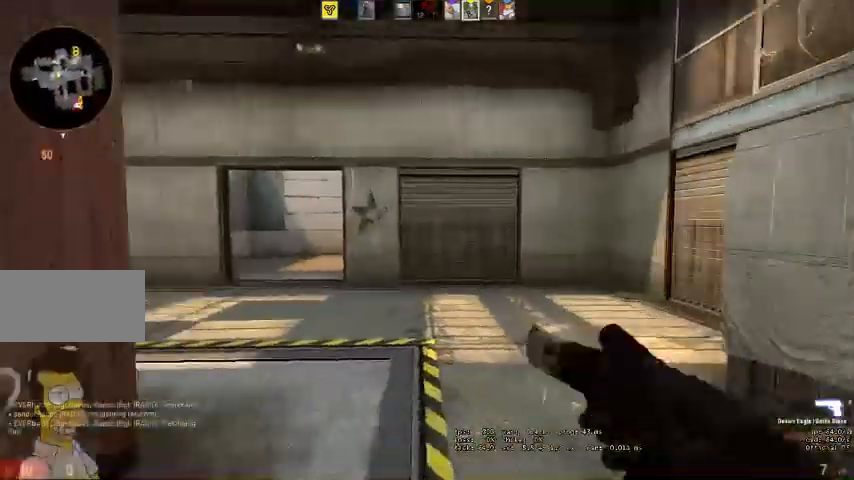
{"keys": ["shift", "w"], "mouse": [], "events": [[300, "shift", "down"]]}
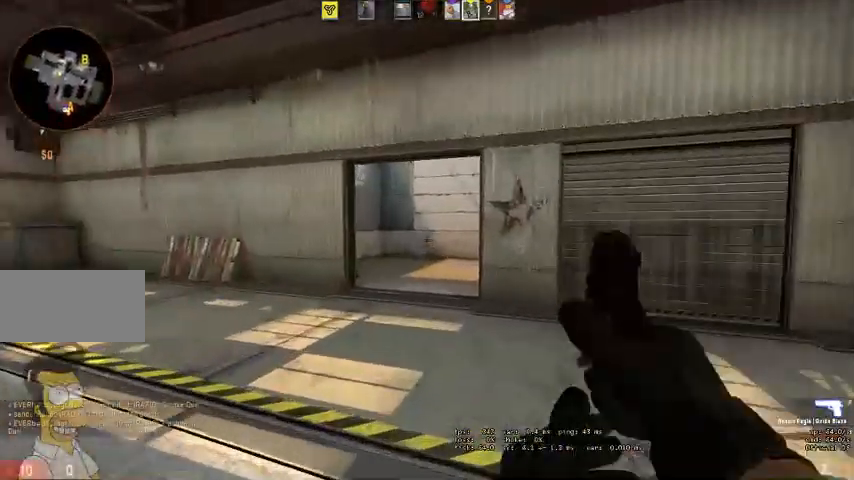
{"keys": ["d", "shift", "w"], "mouse": [], "events": [[467, "d", "down"]]}
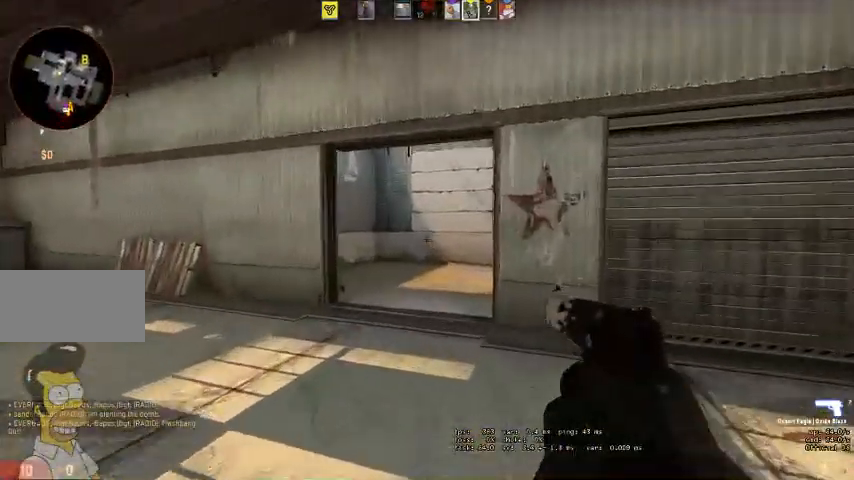
{"keys": ["shift", "w"], "mouse": [], "events": [[67, "d", "up"]]}
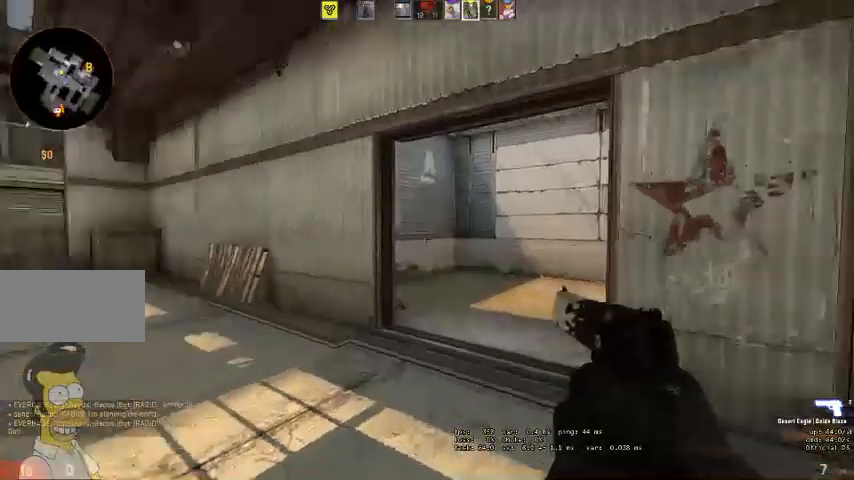
{"keys": ["q", "w"], "mouse": [], "events": [[267, "shift", "up"], [433, "q", "down"]]}
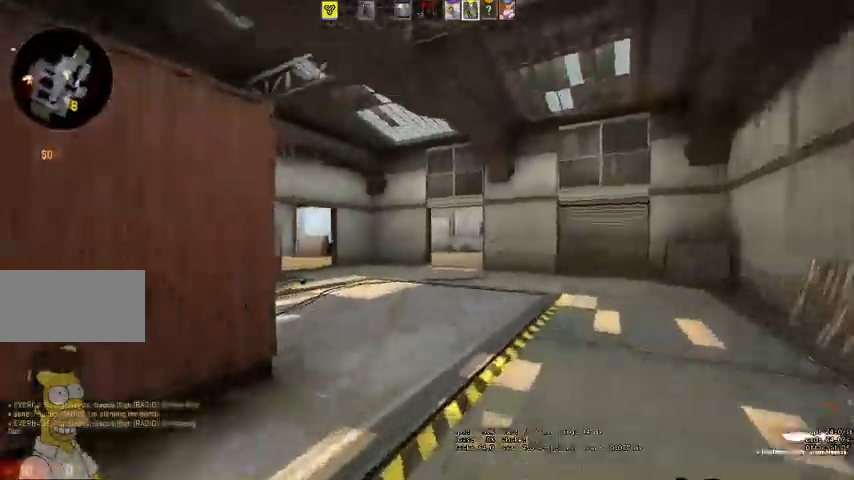
{"keys": ["w"], "mouse": [], "events": [[33, "q", "up"]]}
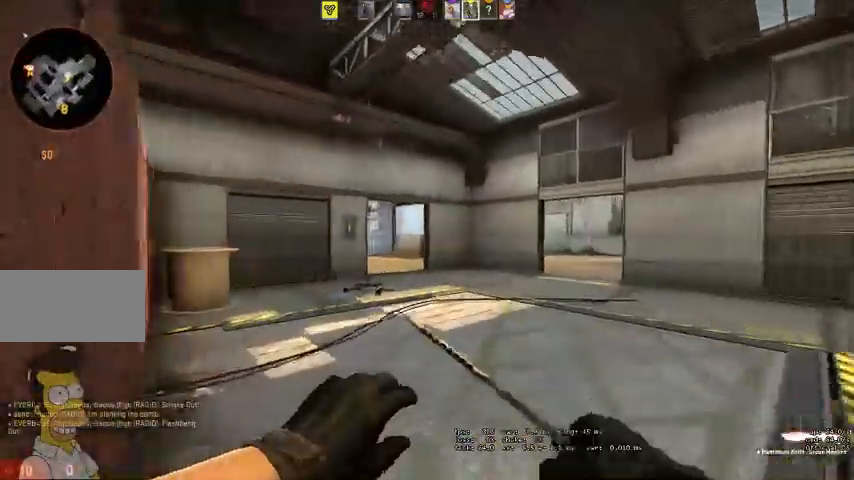
{"keys": ["w"], "mouse": [], "events": []}
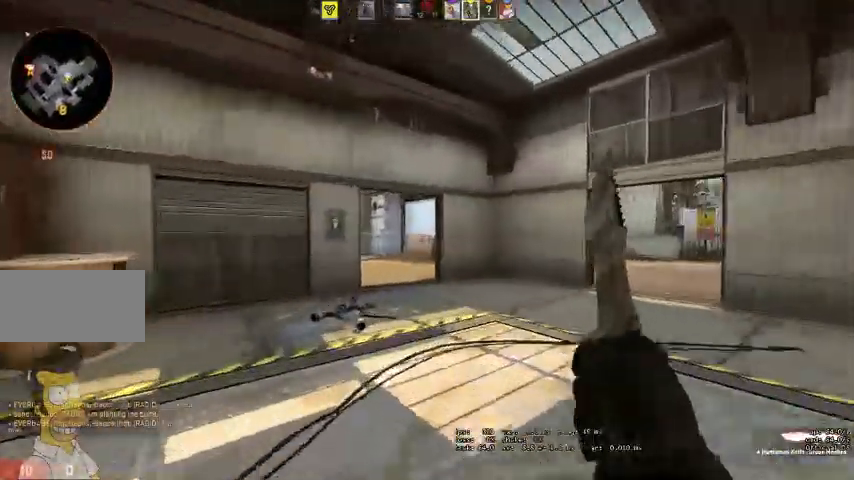
{"keys": ["w"], "mouse": [], "events": []}
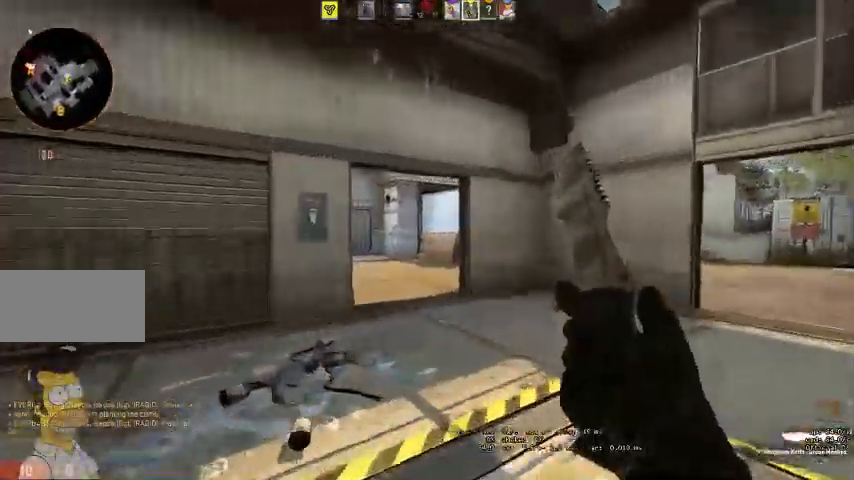
{"keys": ["w"], "mouse": [], "events": [[167, "q", "down"], [233, "q", "up"], [333, "q", "down"], [400, "q", "up"]]}
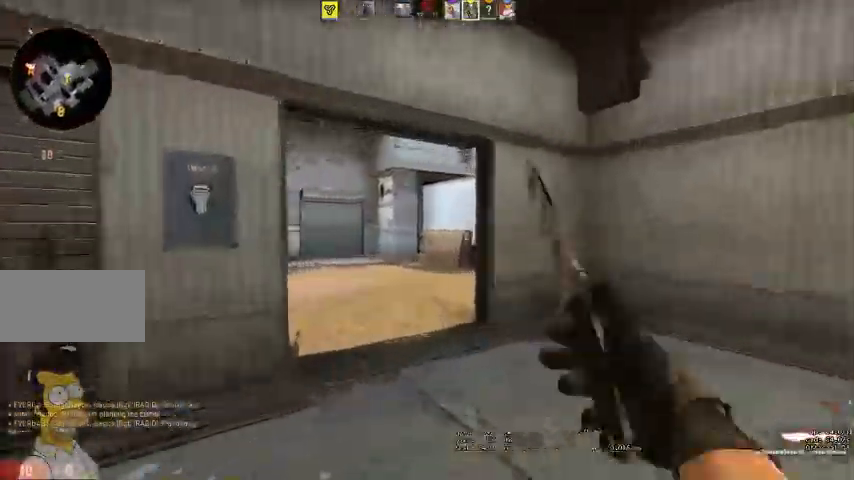
{"keys": ["w"], "mouse": [], "events": []}
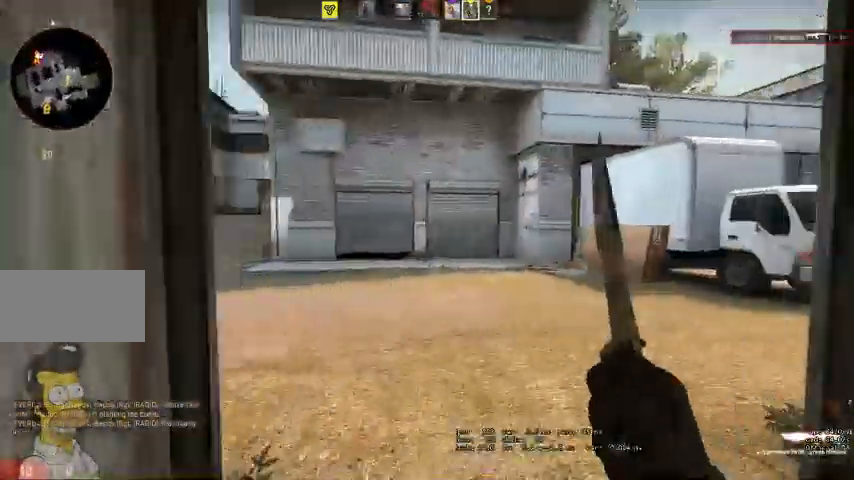
{"keys": ["w"], "mouse": [], "events": []}
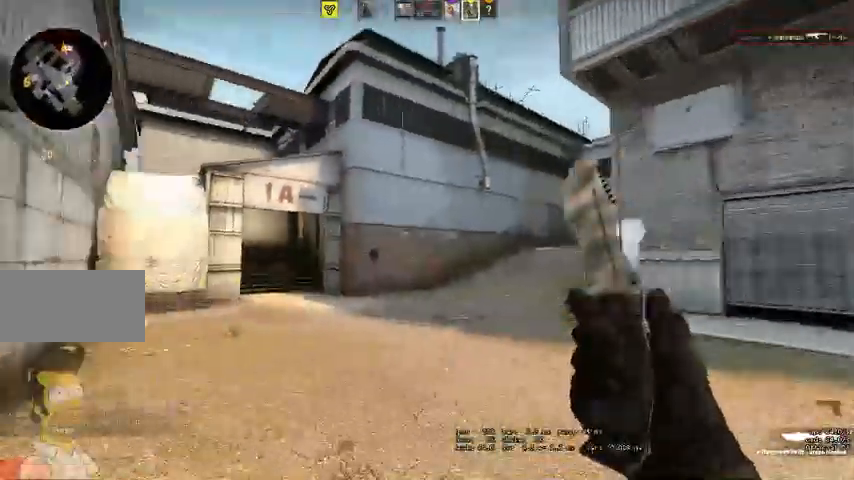
{"keys": ["w"], "mouse": [], "events": []}
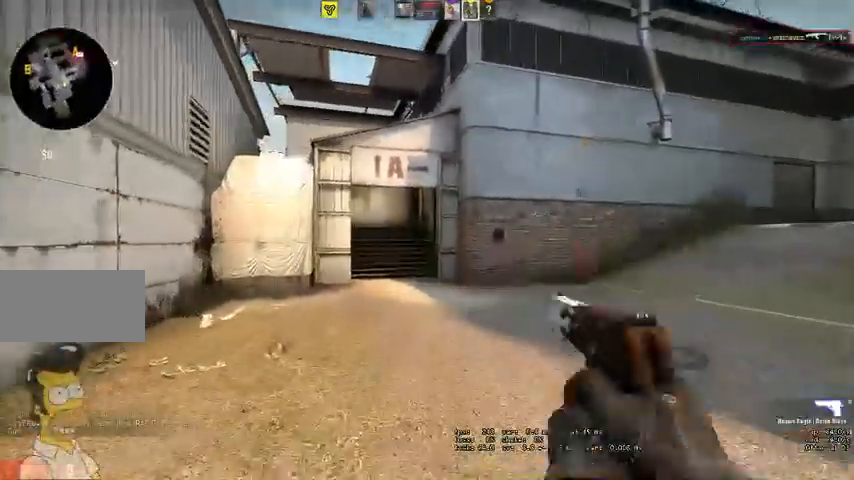
{"keys": ["w"], "mouse": [], "events": []}